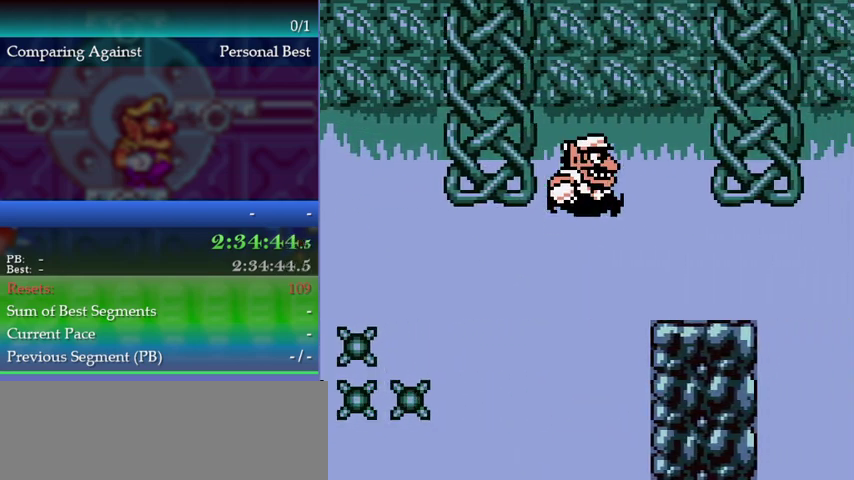
Gameplay with a controller (Nintendo layout); each line is a JSON object with the inputs held at the frame after it. "events" lists button and stick changes between this image and that frame as [ms after this image, input, new state], when the widget could be followed in between. This overlay highlights the sticks when they move; stick clicks (L3) are not distinguishable. Not read: L3 R3.
{"buttons": ["DPAD_RIGHT"], "left_stick": "right", "events": [[233, "A", "up"]]}
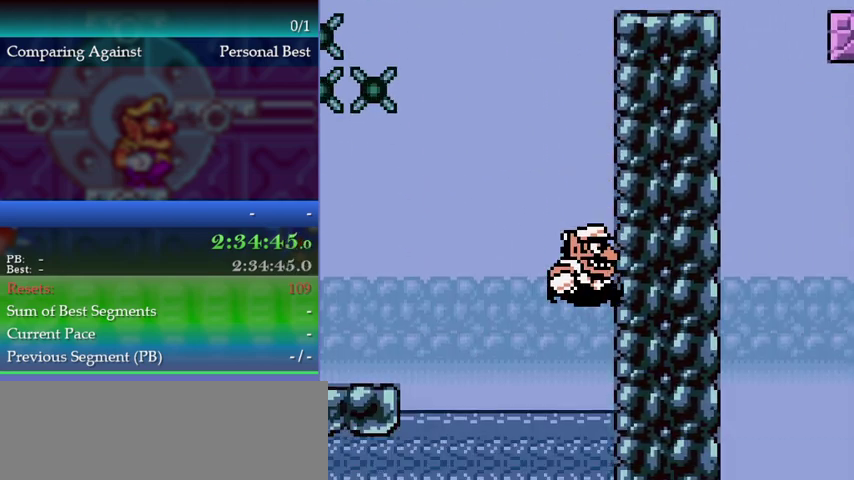
{"buttons": ["A", "DPAD_LEFT"], "left_stick": "left", "events": [[67, "DPAD_LEFT", "down"], [67, "DPAD_RIGHT", "up"], [67, "left_stick", "left"], [400, "A", "down"]]}
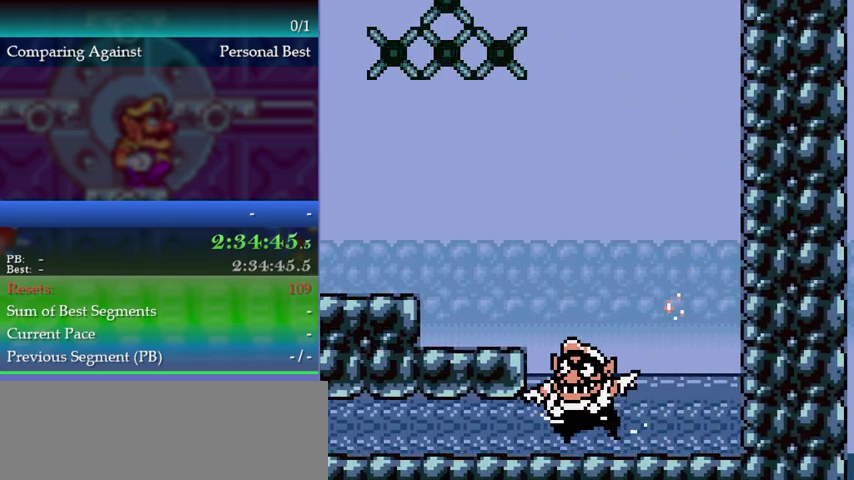
{"buttons": ["A", "DPAD_LEFT"], "left_stick": "left", "events": [[267, "A", "up"], [500, "A", "down"]]}
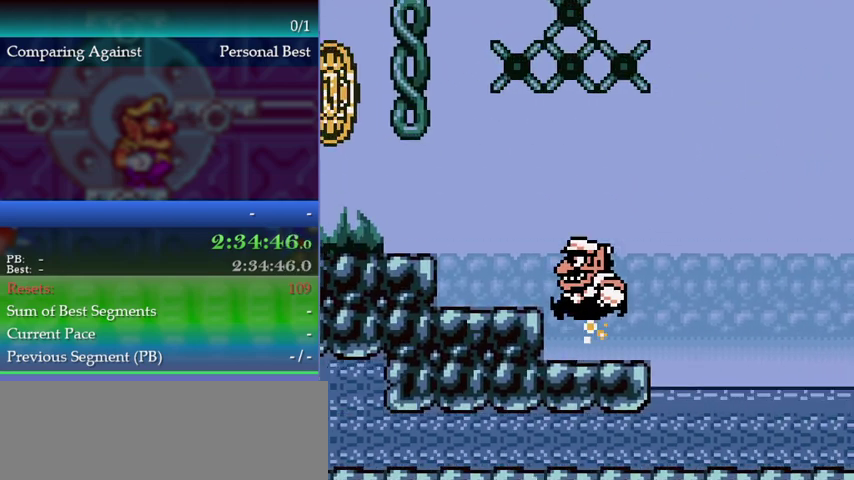
{"buttons": ["A", "DPAD_LEFT"], "left_stick": "left", "events": [[133, "A", "up"], [300, "A", "down"]]}
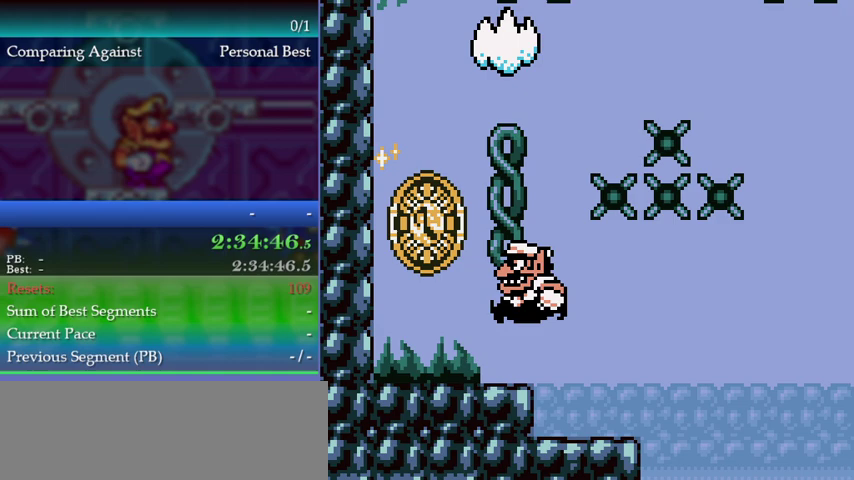
{"buttons": ["A", "DPAD_UP"], "left_stick": "up", "events": [[33, "A", "up"], [67, "DPAD_LEFT", "up"], [67, "left_stick", "center"], [200, "DPAD_UP", "down"], [200, "left_stick", "up"], [267, "A", "down"]]}
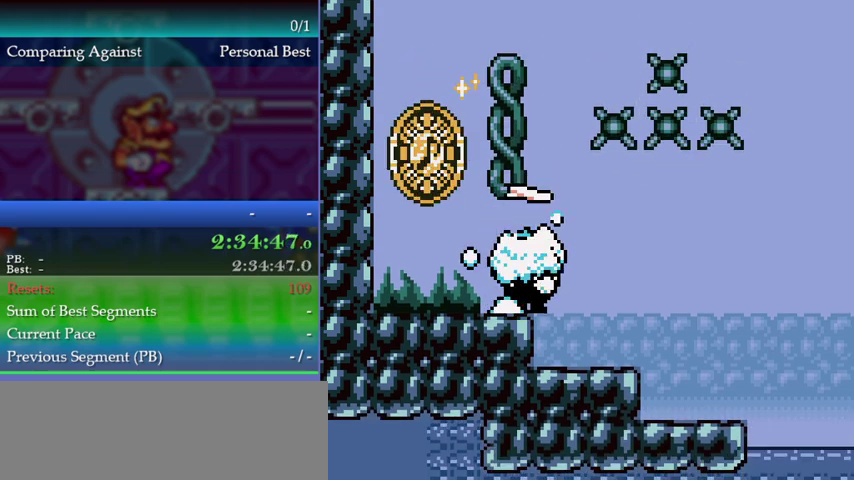
{"buttons": ["DPAD_RIGHT"], "left_stick": "right", "events": [[67, "A", "up"], [300, "DPAD_UP", "up"], [300, "left_stick", "center"], [400, "DPAD_RIGHT", "down"], [400, "left_stick", "right"]]}
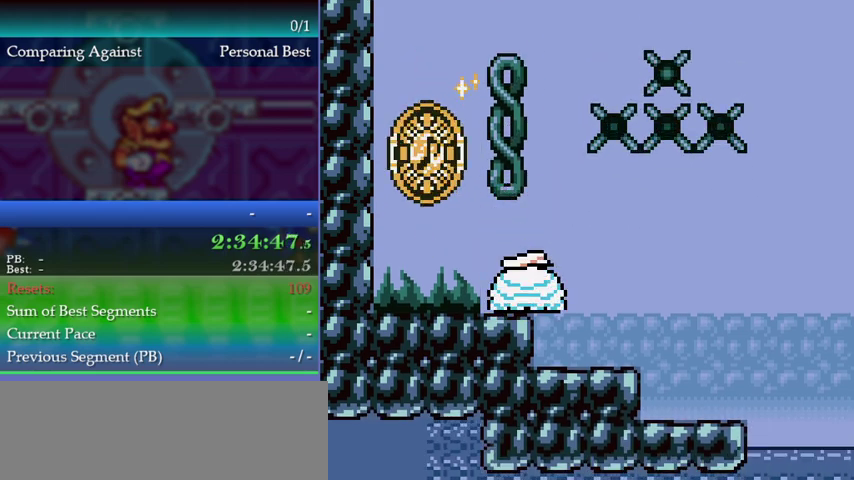
{"buttons": ["DPAD_RIGHT"], "left_stick": "right", "events": []}
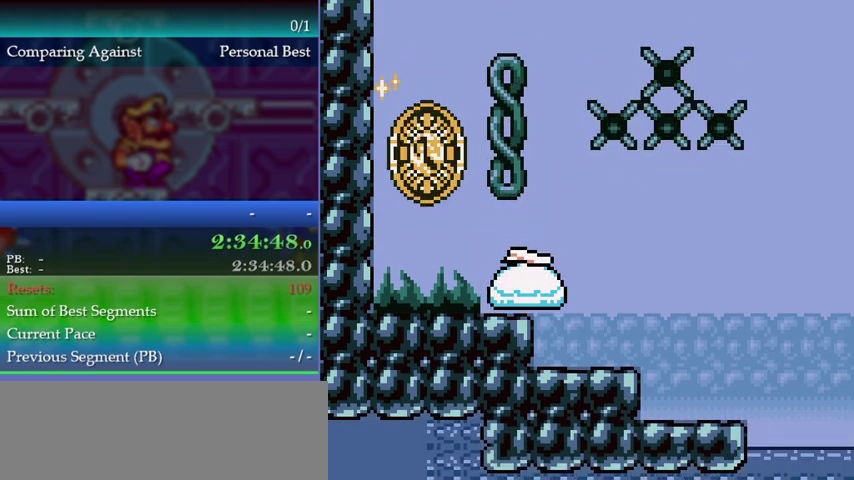
{"buttons": ["DPAD_RIGHT"], "left_stick": "right", "events": []}
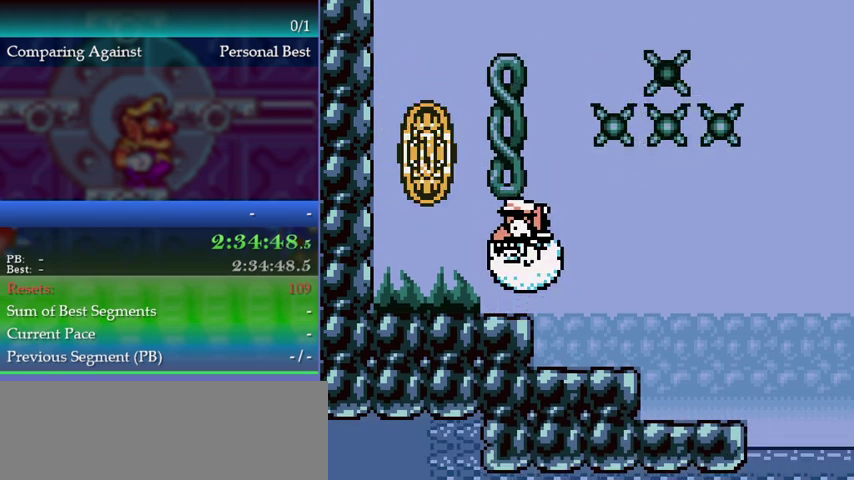
{"buttons": ["DPAD_RIGHT"], "left_stick": "right", "events": []}
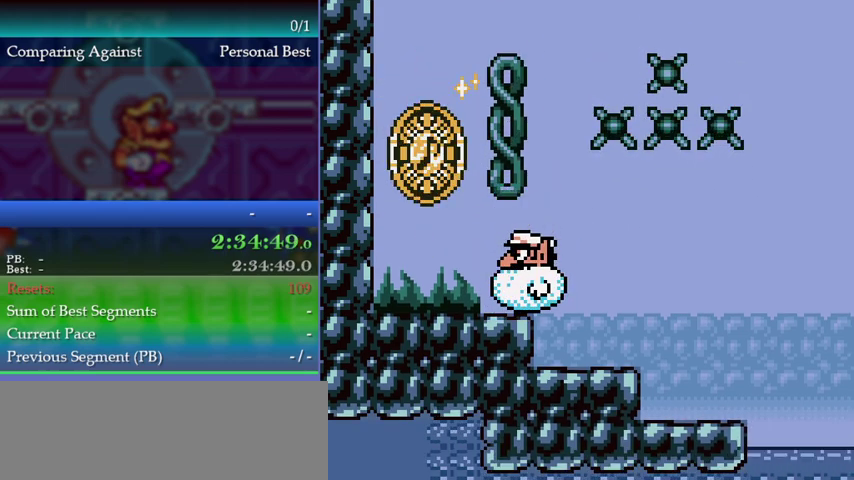
{"buttons": ["DPAD_RIGHT"], "left_stick": "right", "events": []}
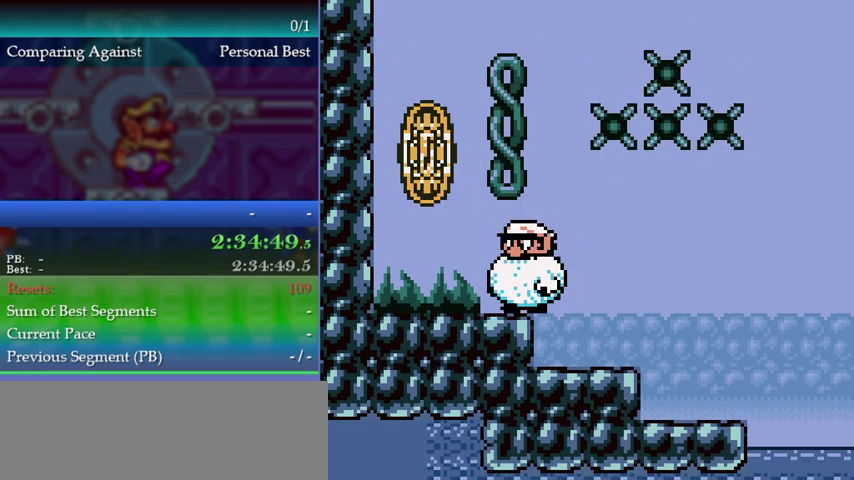
{"buttons": ["DPAD_RIGHT"], "left_stick": "right", "events": []}
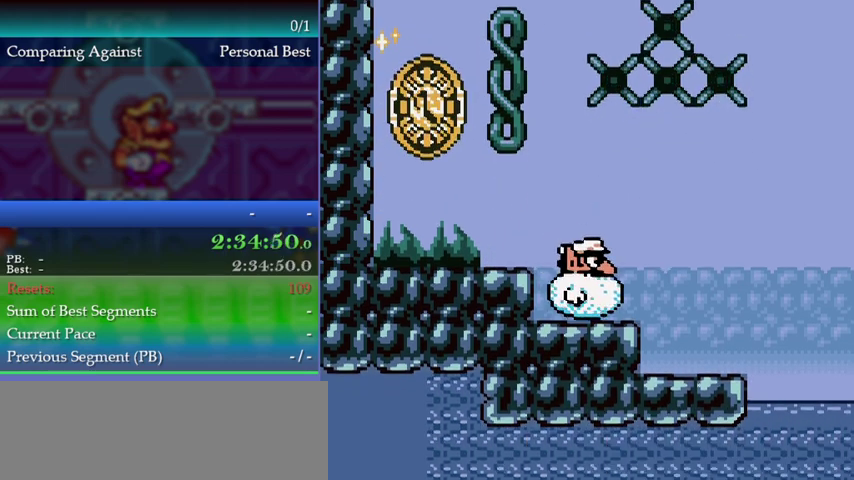
{"buttons": ["DPAD_RIGHT"], "left_stick": "right", "events": []}
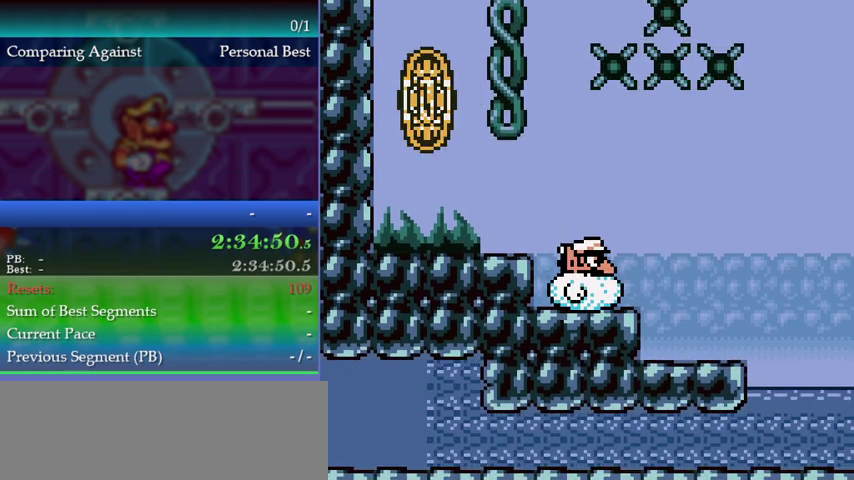
{"buttons": ["A", "DPAD_RIGHT"], "left_stick": "right", "events": [[367, "A", "down"]]}
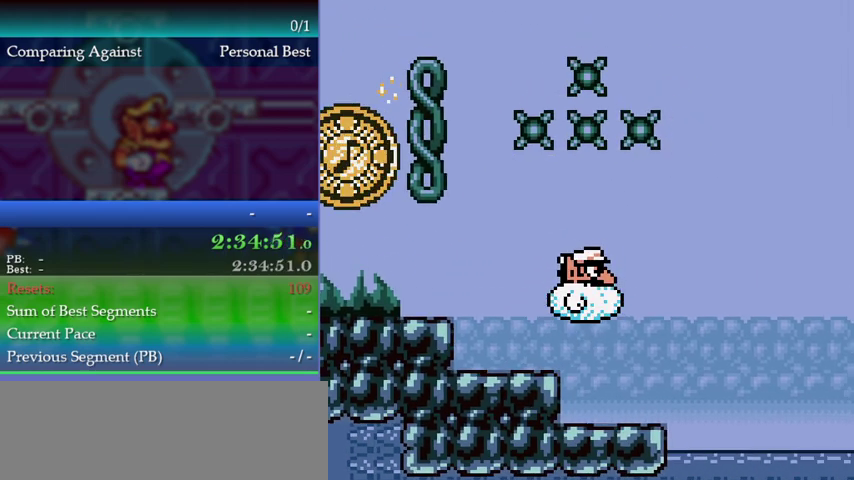
{"buttons": ["DPAD_RIGHT"], "left_stick": "right", "events": [[267, "A", "up"]]}
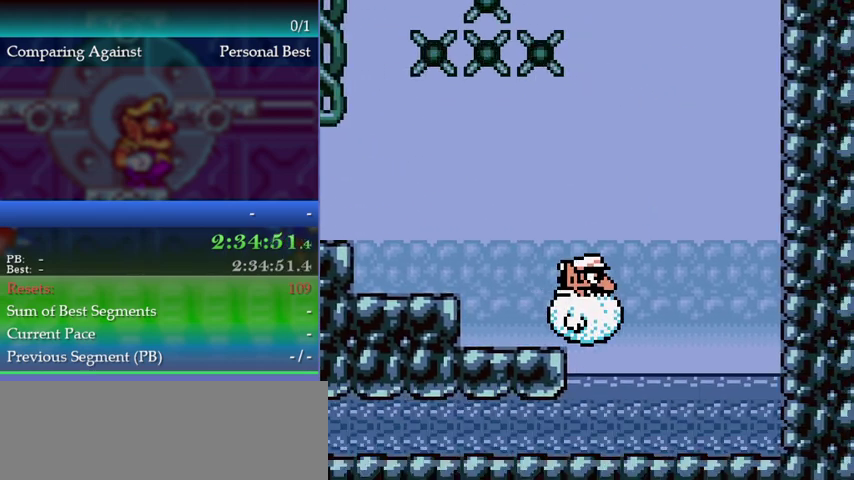
{"buttons": [], "left_stick": "center", "events": [[333, "DPAD_RIGHT", "up"], [333, "left_stick", "center"]]}
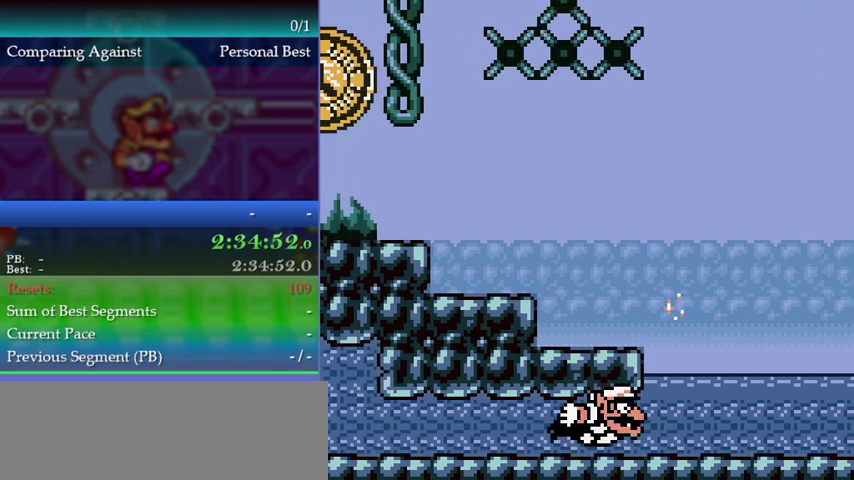
{"buttons": ["B", "DPAD_RIGHT"], "left_stick": "right", "events": [[33, "A", "down"], [167, "A", "up"], [300, "DPAD_RIGHT", "down"], [300, "left_stick", "right"], [433, "B", "down"]]}
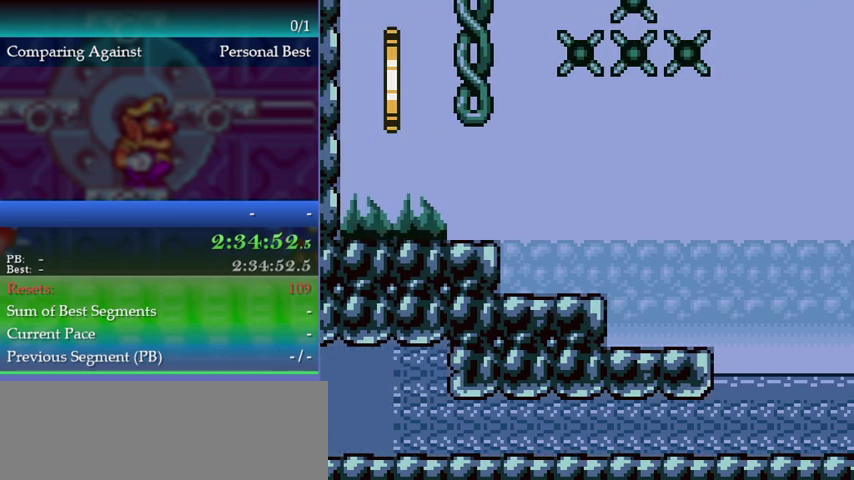
{"buttons": ["DPAD_RIGHT"], "left_stick": "right", "events": [[467, "B", "up"]]}
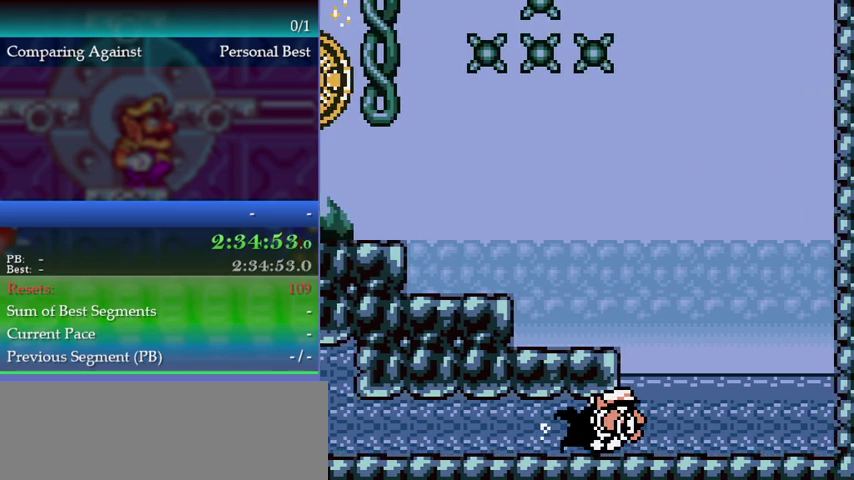
{"buttons": ["A"], "left_stick": "up-left", "events": [[33, "B", "down"], [267, "A", "down"], [300, "B", "up"], [333, "DPAD_RIGHT", "up"], [333, "left_stick", "center"], [467, "left_stick", "up-left"]]}
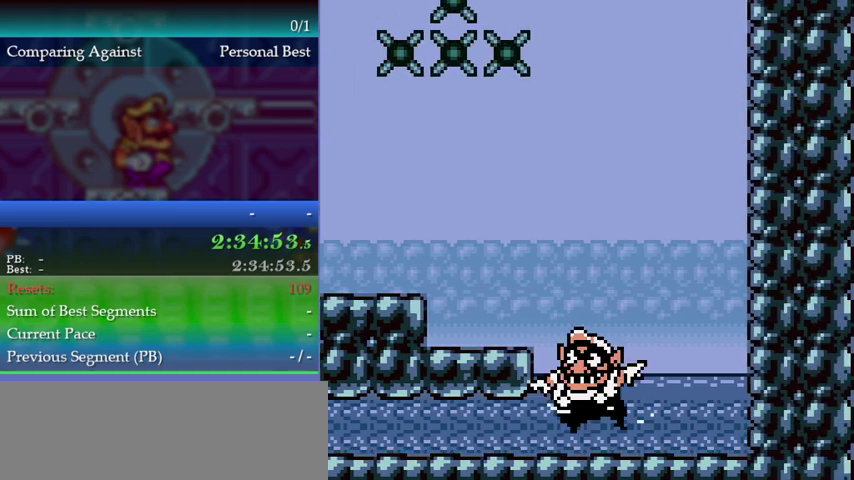
{"buttons": [], "left_stick": "up-left", "events": [[100, "A", "up"], [200, "A", "down"], [367, "A", "up"]]}
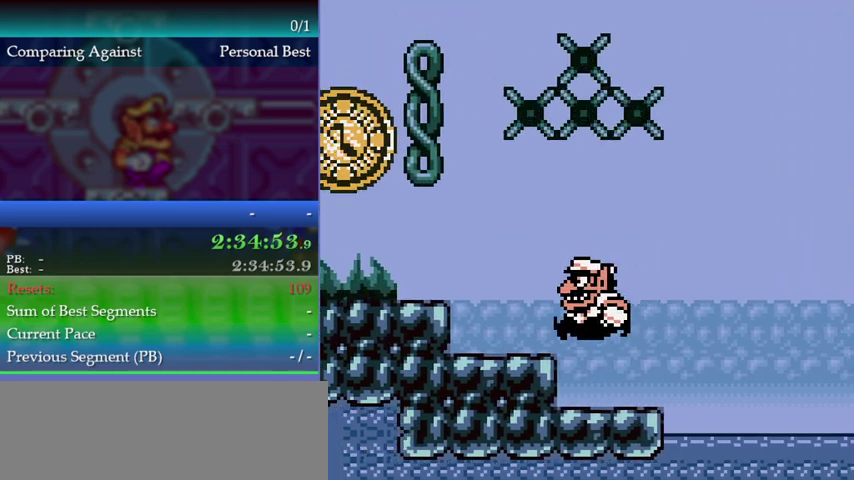
{"buttons": ["DPAD_LEFT"], "left_stick": "left", "events": [[233, "A", "down"], [300, "A", "up"], [300, "DPAD_LEFT", "down"], [300, "left_stick", "left"]]}
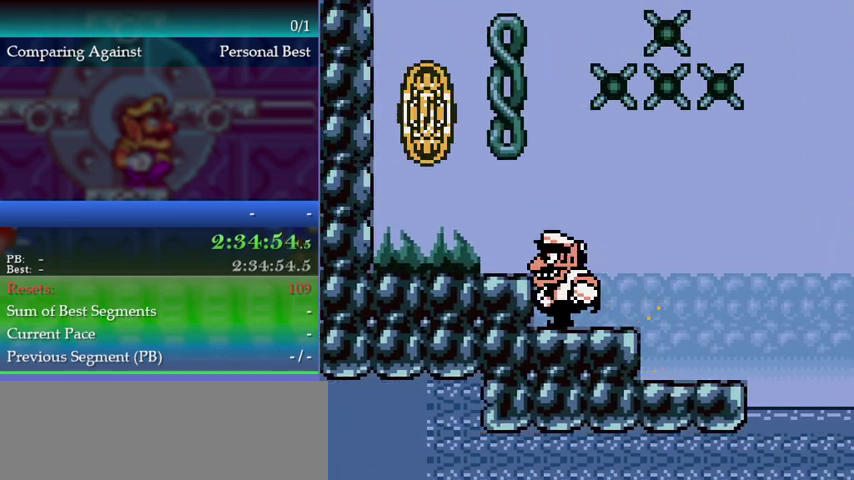
{"buttons": ["DPAD_UP"], "left_stick": "up", "events": [[67, "A", "down"], [133, "DPAD_LEFT", "up"], [133, "left_stick", "up-left"], [267, "DPAD_UP", "down"], [267, "left_stick", "up"], [333, "A", "up"]]}
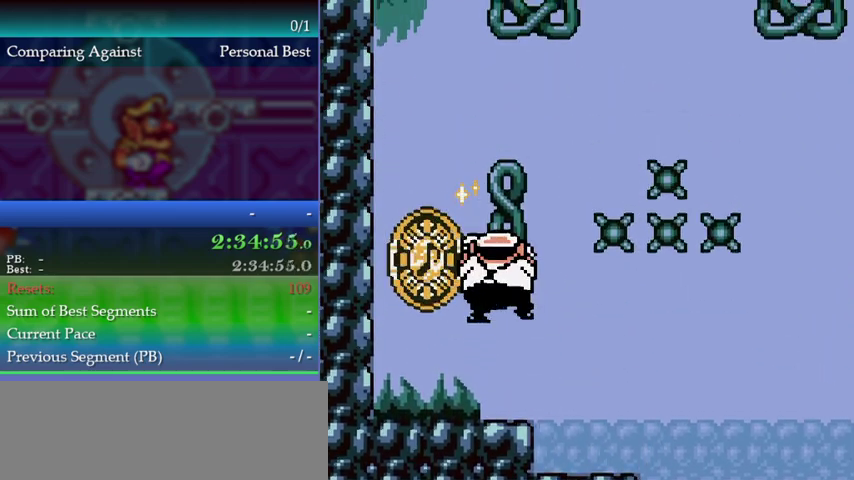
{"buttons": ["DPAD_UP"], "left_stick": "up", "events": []}
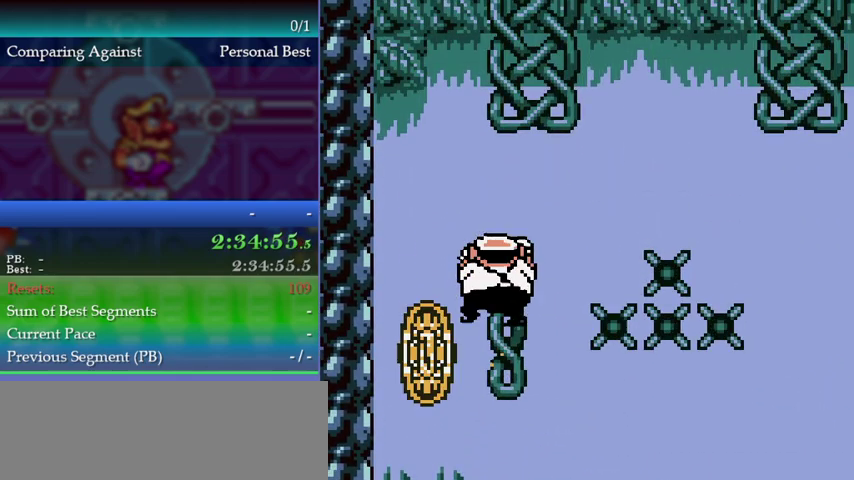
{"buttons": ["DPAD_UP"], "left_stick": "up", "events": [[33, "DPAD_UP", "up"], [33, "left_stick", "up-right"], [133, "A", "down"], [267, "DPAD_UP", "down"], [267, "left_stick", "up"], [400, "A", "up"]]}
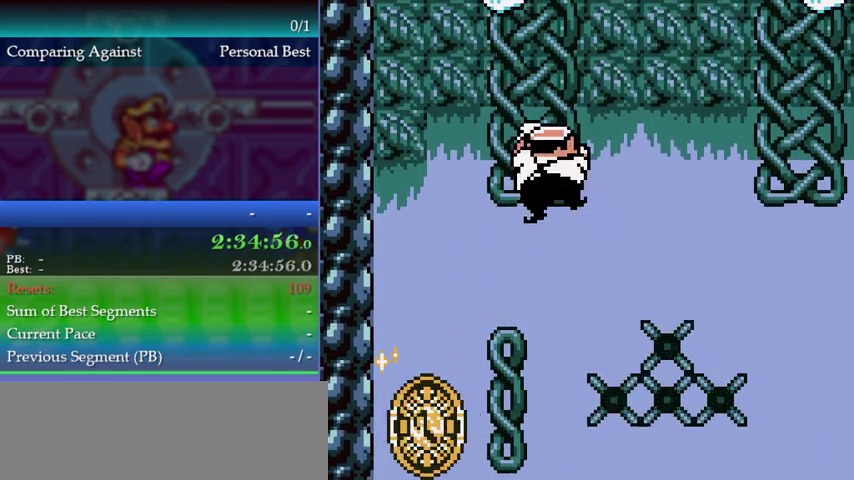
{"buttons": ["A"], "left_stick": "up-right", "events": [[133, "DPAD_UP", "up"], [133, "left_stick", "up-right"], [333, "A", "down"]]}
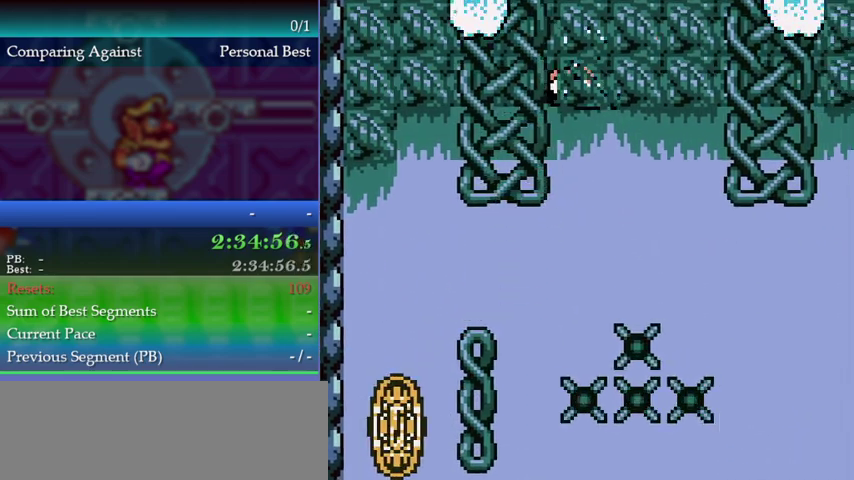
{"buttons": [], "left_stick": "up-left", "events": [[133, "left_stick", "up-left"], [200, "A", "up"]]}
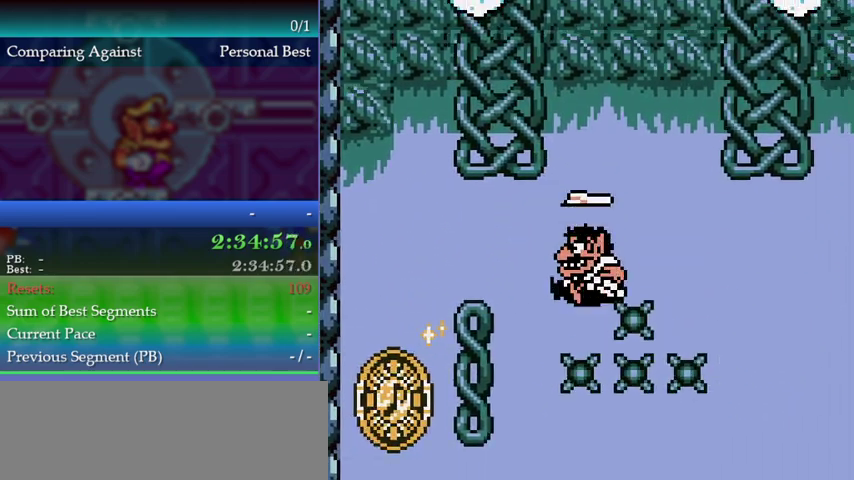
{"buttons": [], "left_stick": "center", "events": [[200, "DPAD_UP", "down"], [200, "left_stick", "up"], [267, "DPAD_UP", "up"], [267, "left_stick", "center"]]}
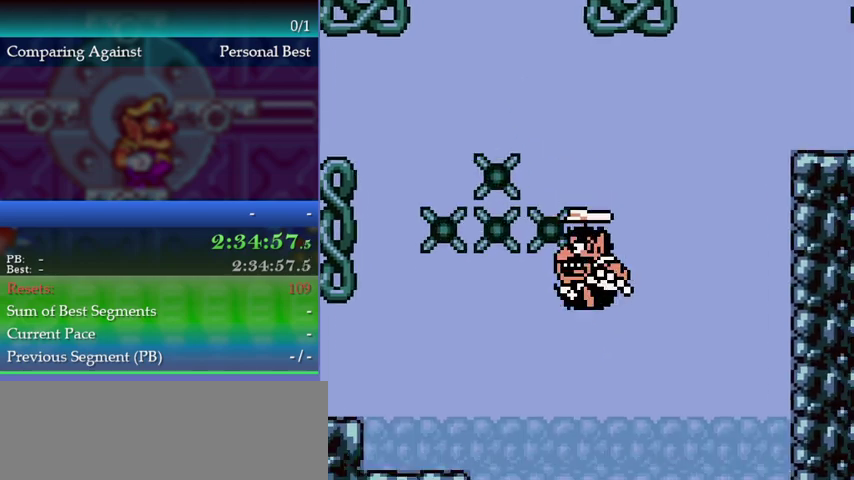
{"buttons": [], "left_stick": "center", "events": []}
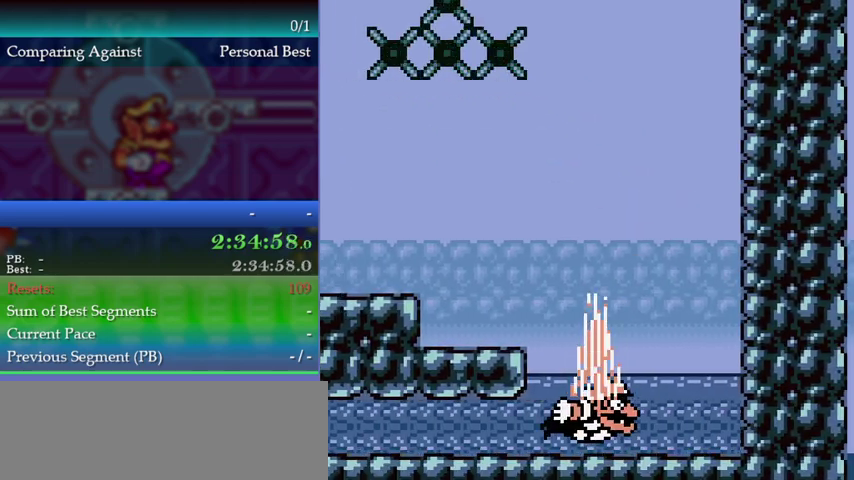
{"buttons": [], "left_stick": "center", "events": [[233, "A", "down"], [367, "A", "up"]]}
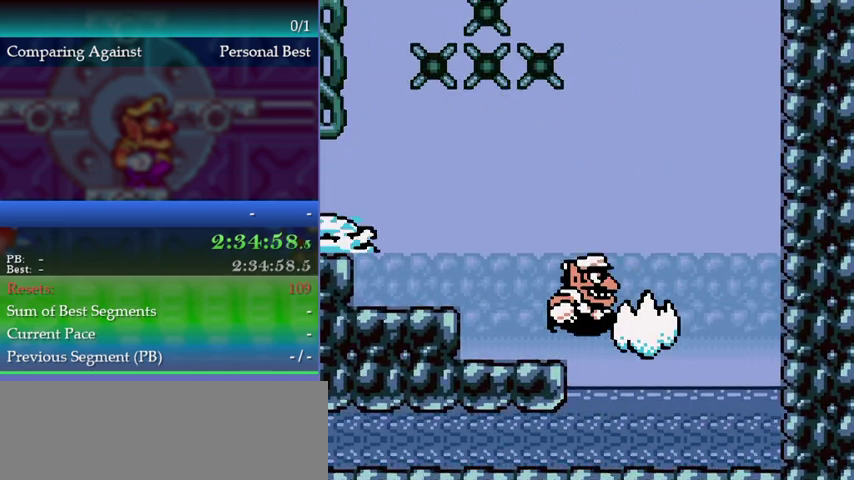
{"buttons": ["DPAD_LEFT"], "left_stick": "left", "events": [[67, "DPAD_LEFT", "down"], [67, "left_stick", "left"], [300, "A", "down"], [433, "A", "up"]]}
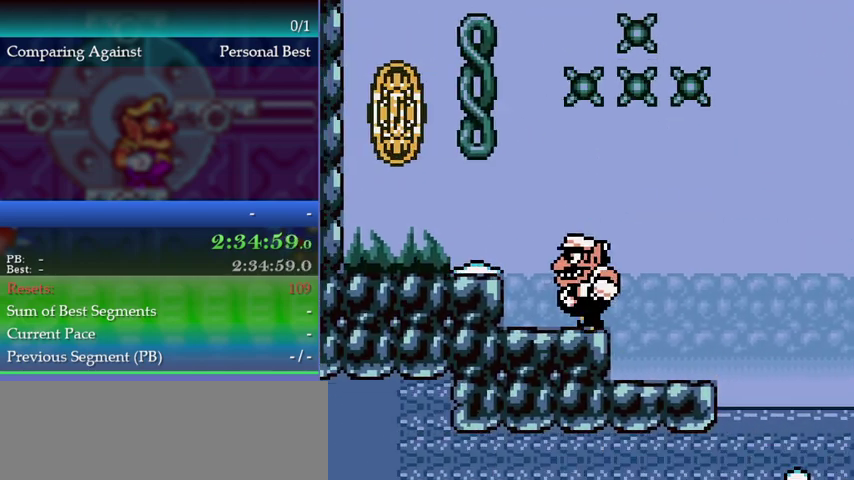
{"buttons": ["A", "DPAD_UP"], "left_stick": "up", "events": [[167, "A", "down"], [333, "A", "up"], [367, "DPAD_LEFT", "up"], [367, "left_stick", "center"], [500, "A", "down"], [500, "DPAD_UP", "down"], [500, "left_stick", "up"]]}
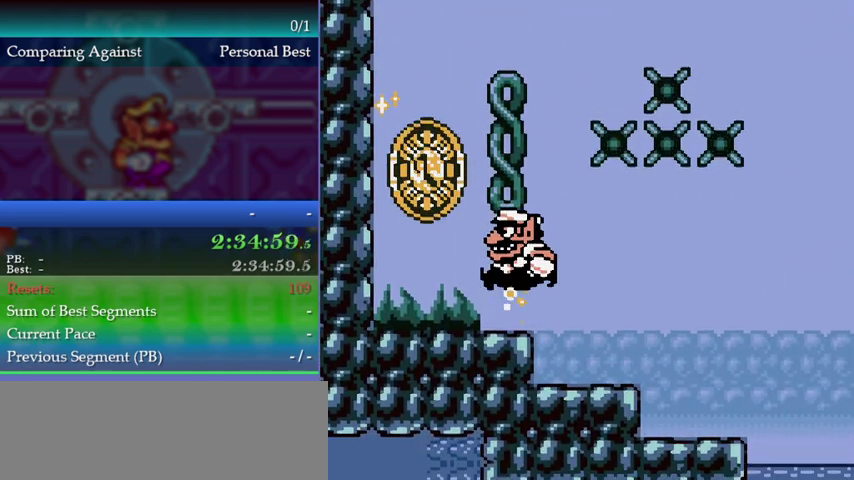
{"buttons": ["DPAD_UP"], "left_stick": "up", "events": [[267, "A", "up"]]}